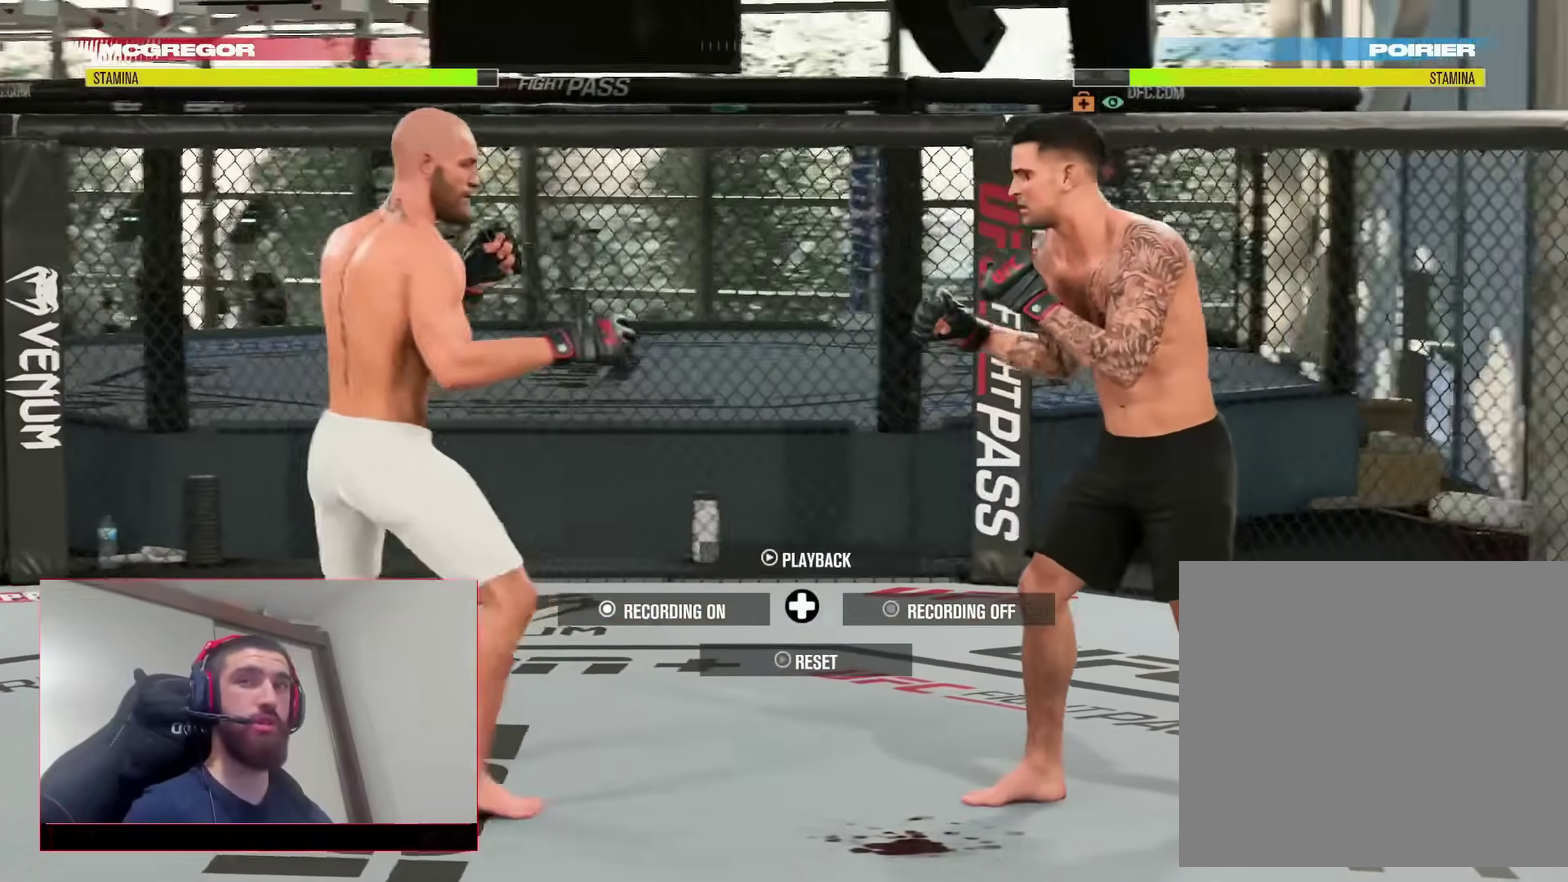
Gameplay with a controller (PlayStation layout); each line is a JSON object with the inputs held at the frame after it (dt_ms = milliseconds from this image to that frame). "events" lists button and stick changes between this image and that frame as [ms after this image, input, new state], when the widget could be followed in between. Not read: L1 R1.
{"dt_ms": 900, "buttons": [], "left_stick": "center", "right_stick": "center", "events": [[100, "left_stick", "down-right"], [383, "L2", "down"], [400, "left_stick", "right"], [467, "TRIANGLE", "down"], [583, "L2", "up"], [583, "left_stick", "center"], [600, "TRIANGLE", "up"]]}
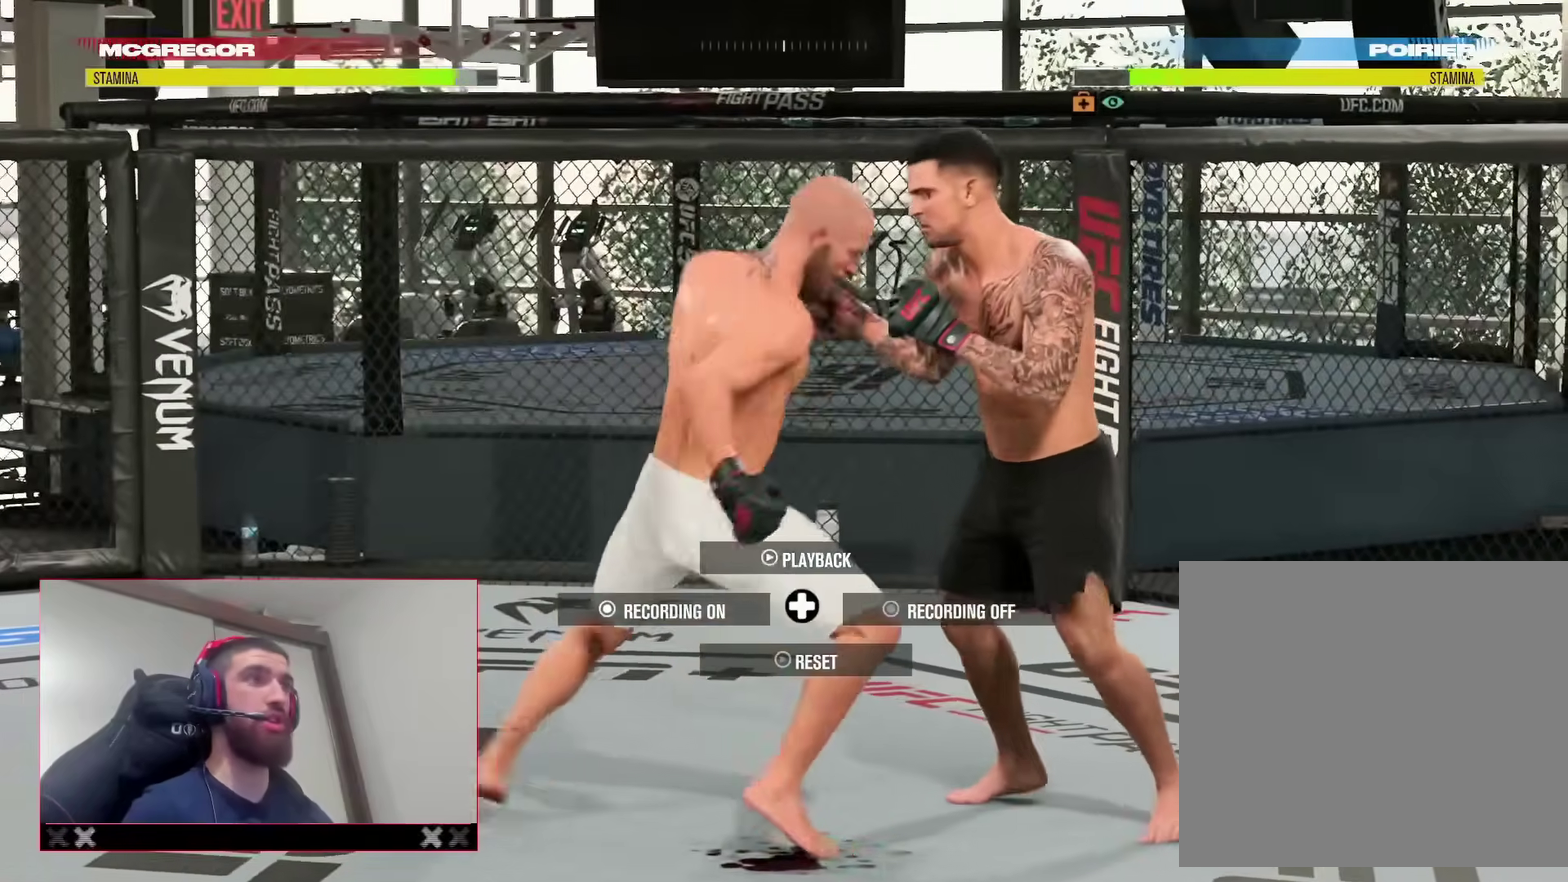
{"dt_ms": 300, "buttons": [], "left_stick": "center", "right_stick": "center", "events": [[150, "right_stick", "right"], [283, "right_stick", "center"]]}
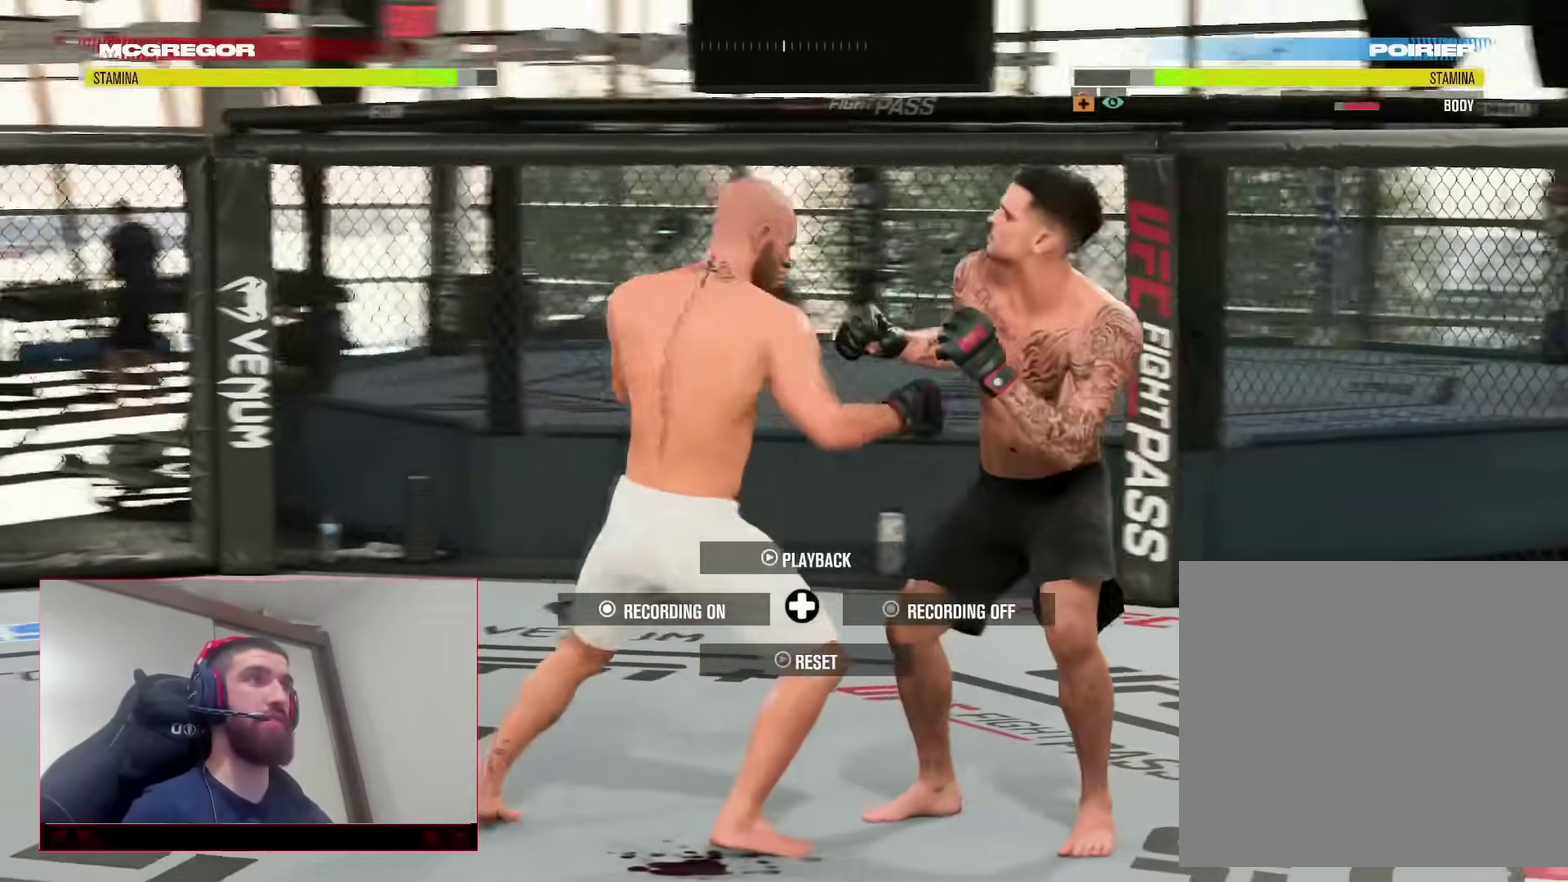
{"dt_ms": 600, "buttons": [], "left_stick": "center", "right_stick": "center", "events": [[17, "R2", "down"], [167, "left_stick", "left"], [383, "left_stick", "up-left"], [583, "R2", "up"], [583, "left_stick", "center"]]}
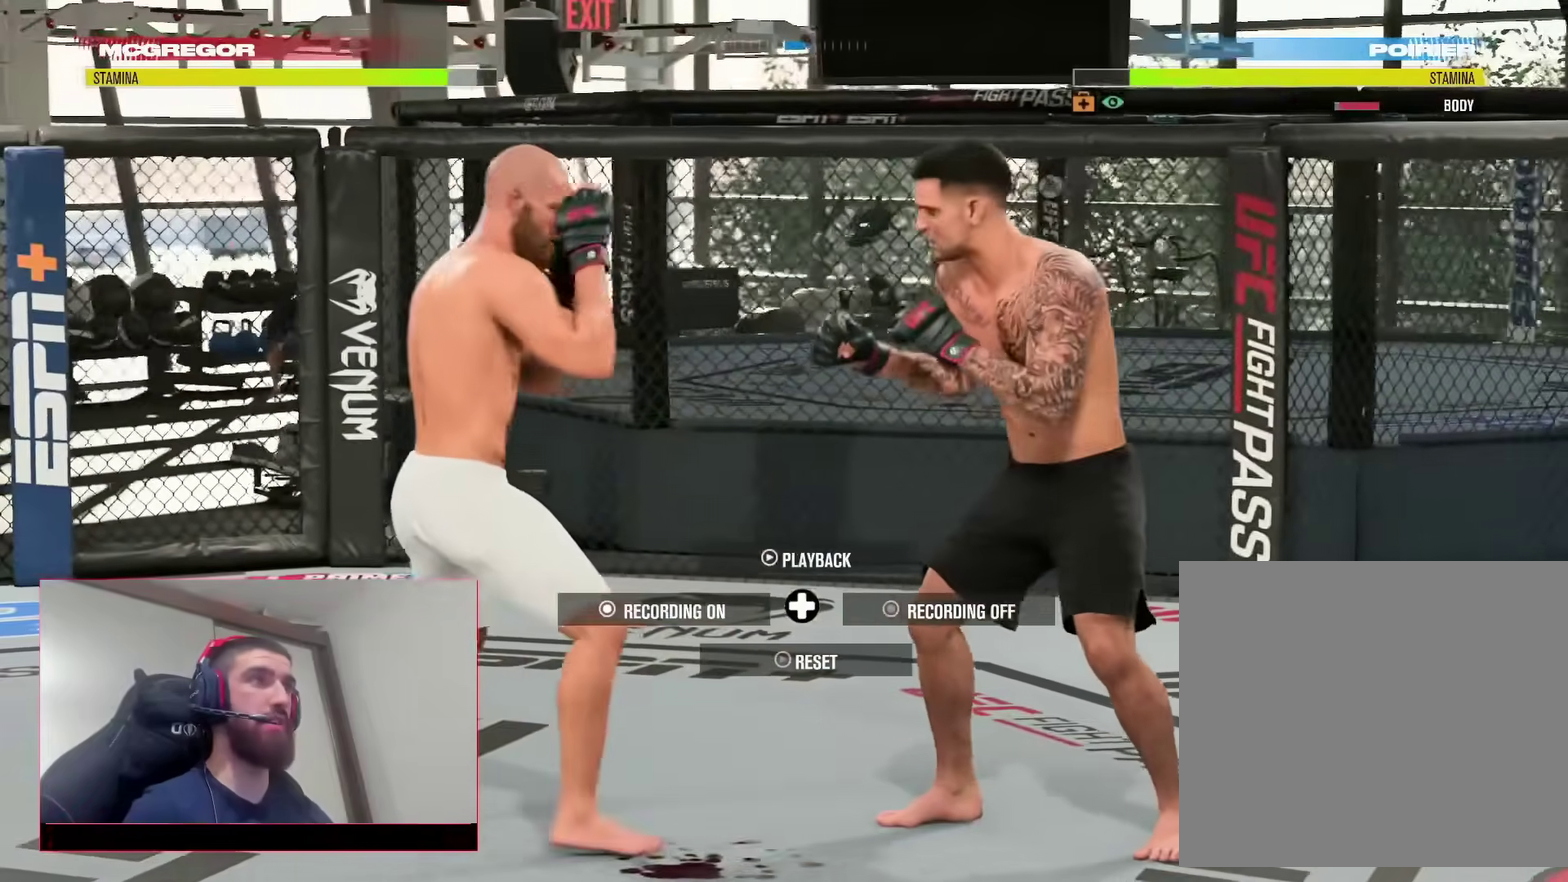
{"dt_ms": 400, "buttons": [], "left_stick": "center", "right_stick": "center", "events": []}
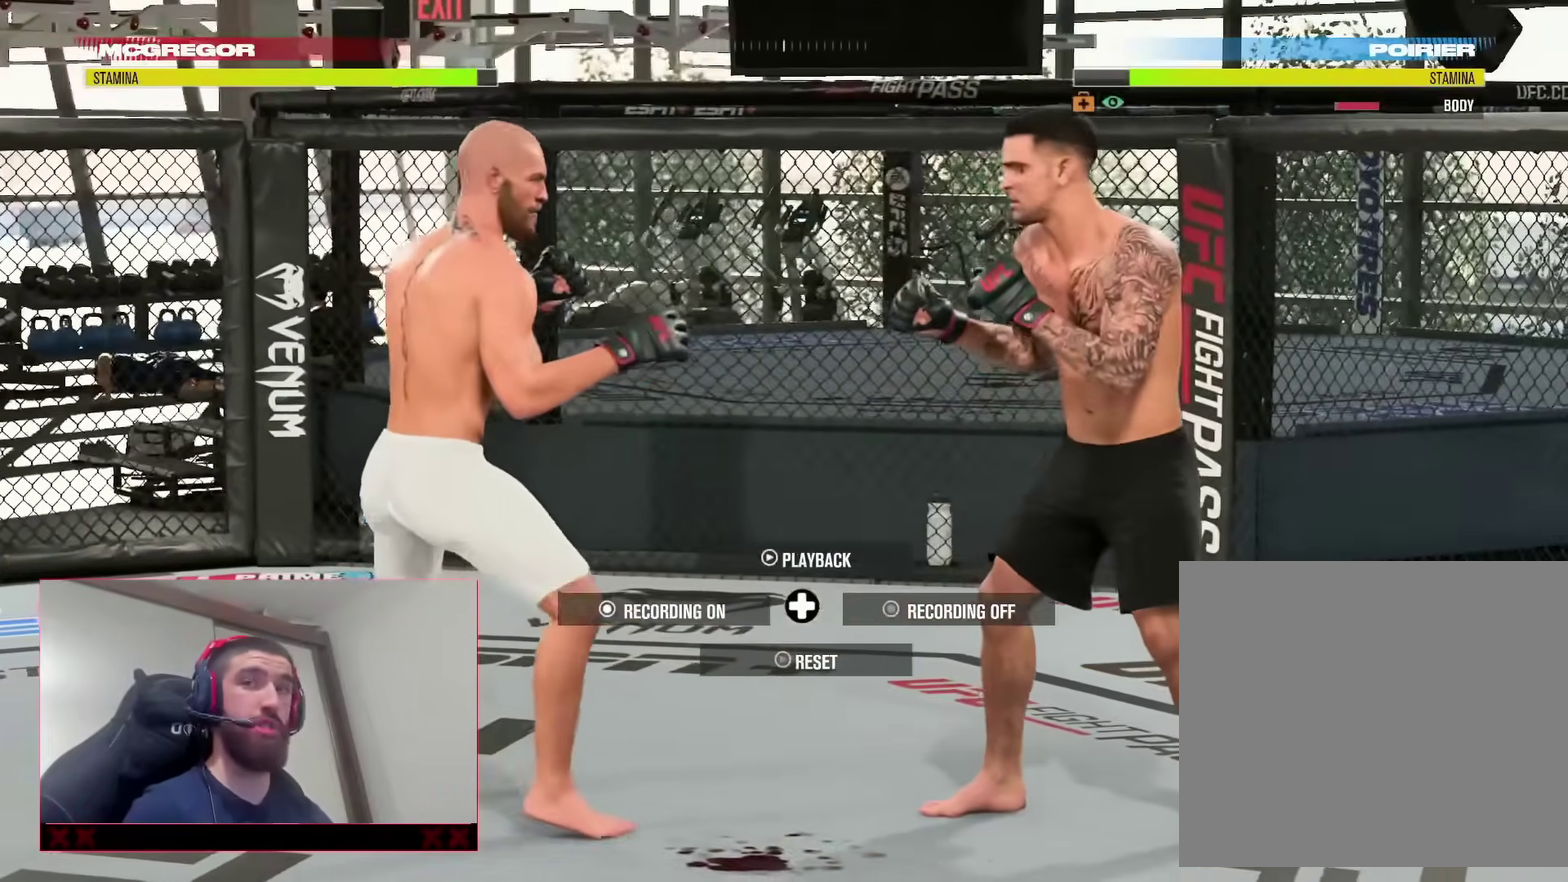
{"dt_ms": 500, "buttons": [], "left_stick": "right", "right_stick": "center", "events": [[383, "left_stick", "right"]]}
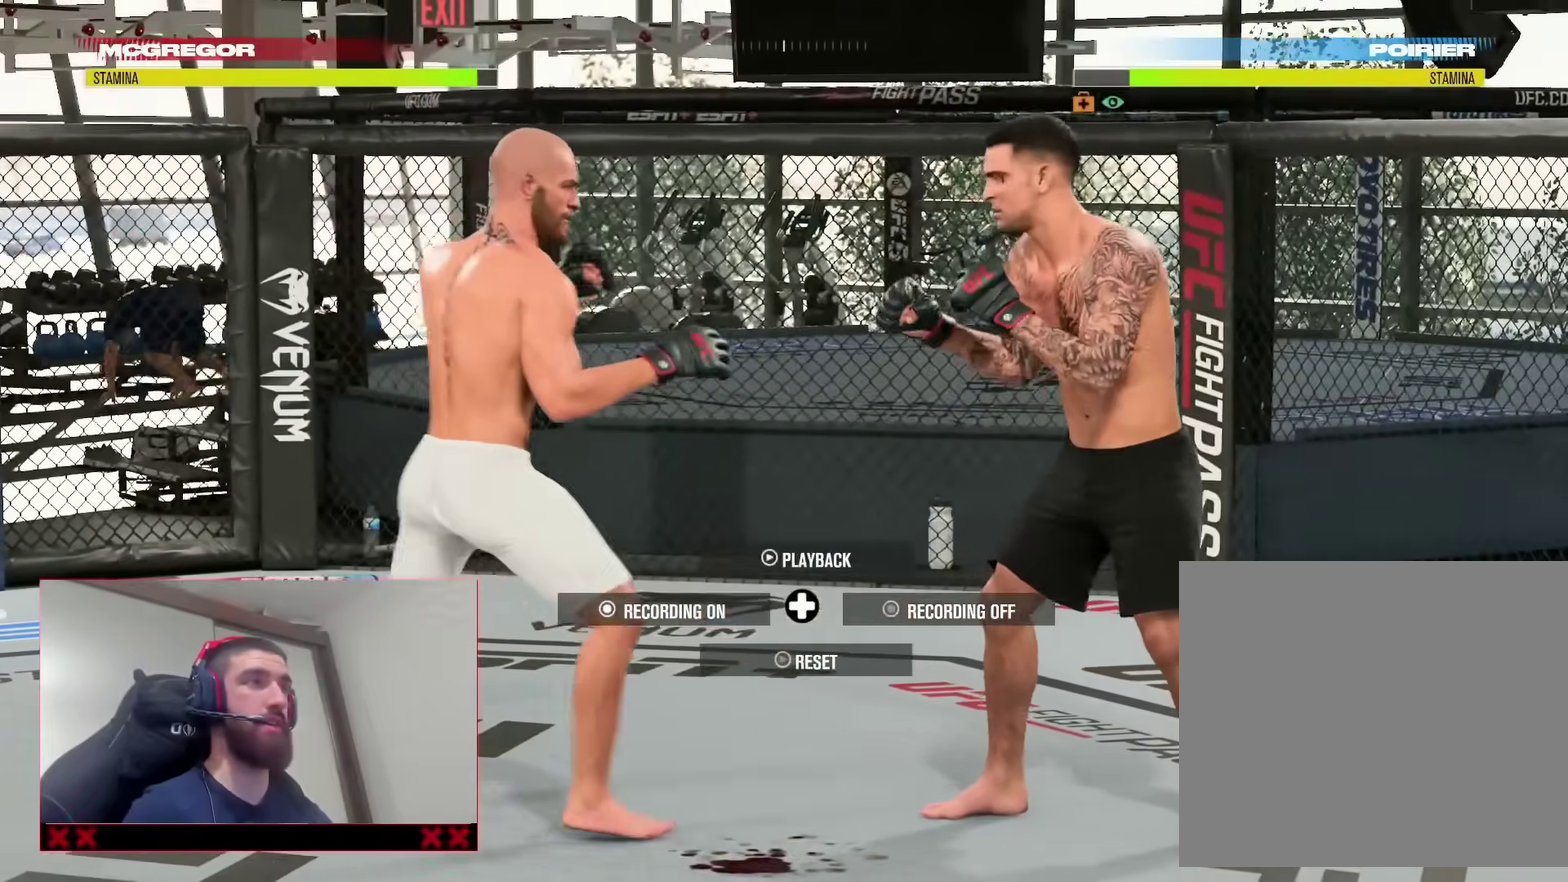
{"dt_ms": 500, "buttons": [], "left_stick": "down", "right_stick": "center", "events": [[150, "left_stick", "up-right"], [383, "left_stick", "right"], [433, "left_stick", "down-right"], [500, "left_stick", "down"]]}
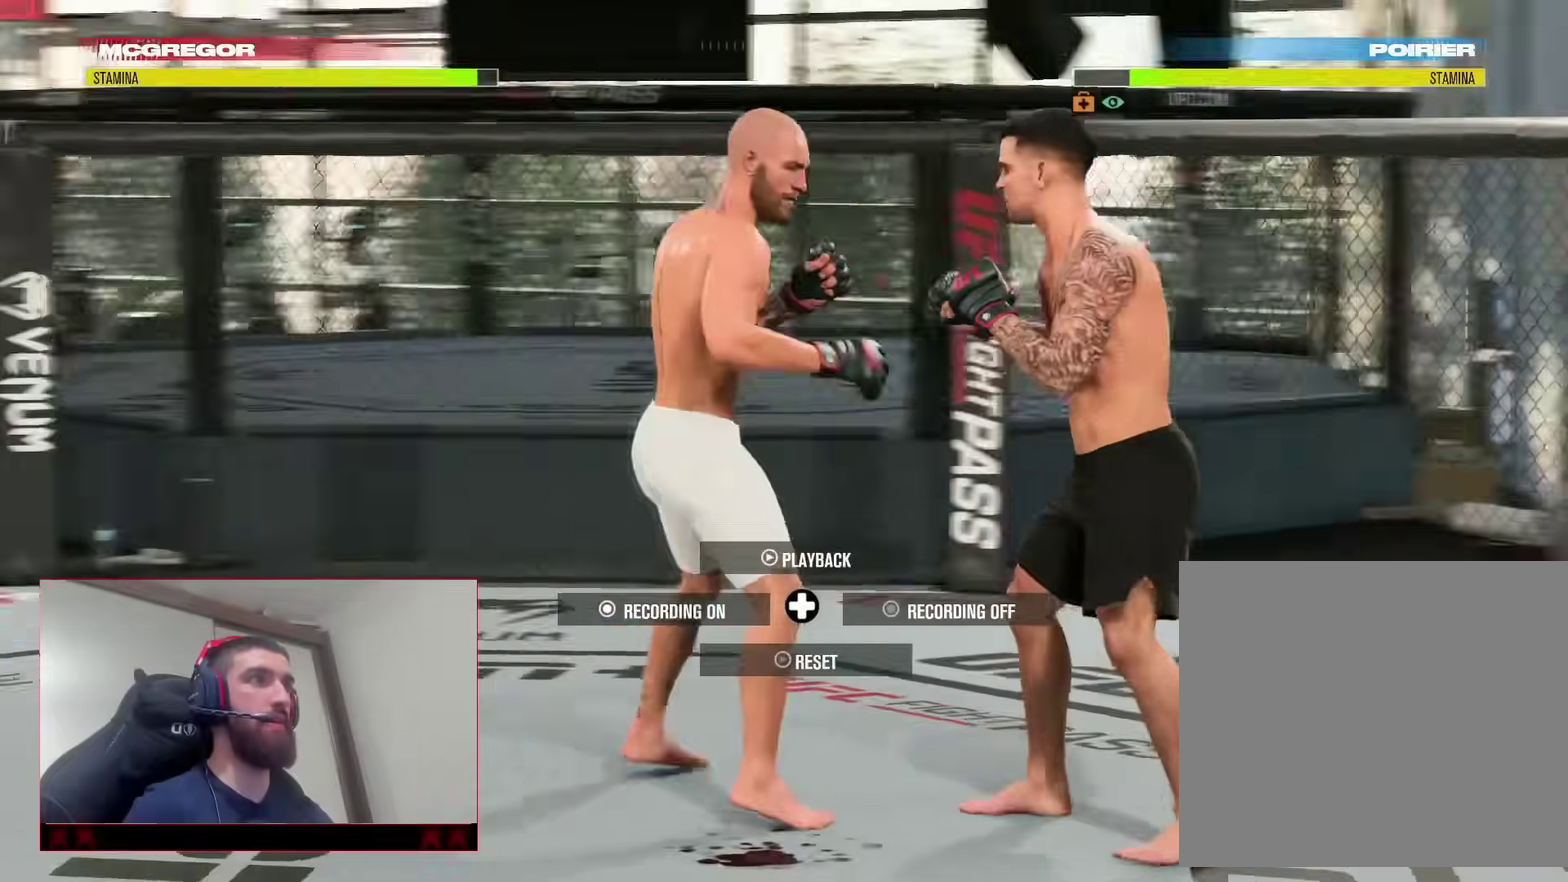
{"dt_ms": 400, "buttons": [], "left_stick": "down", "right_stick": "center"}
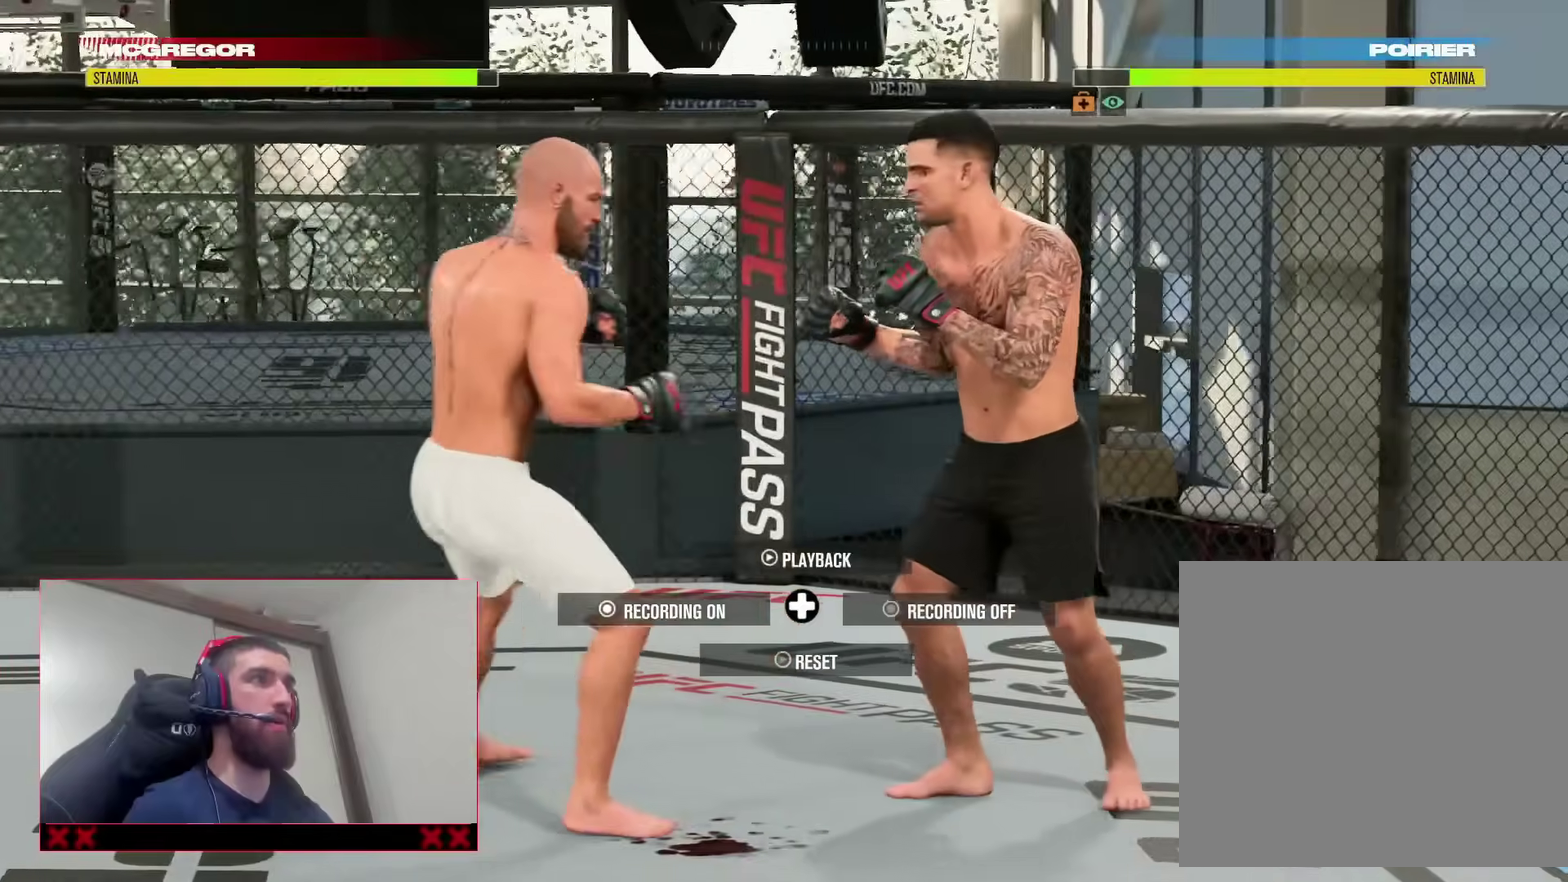
{"dt_ms": 600, "buttons": [], "left_stick": "left", "right_stick": "center"}
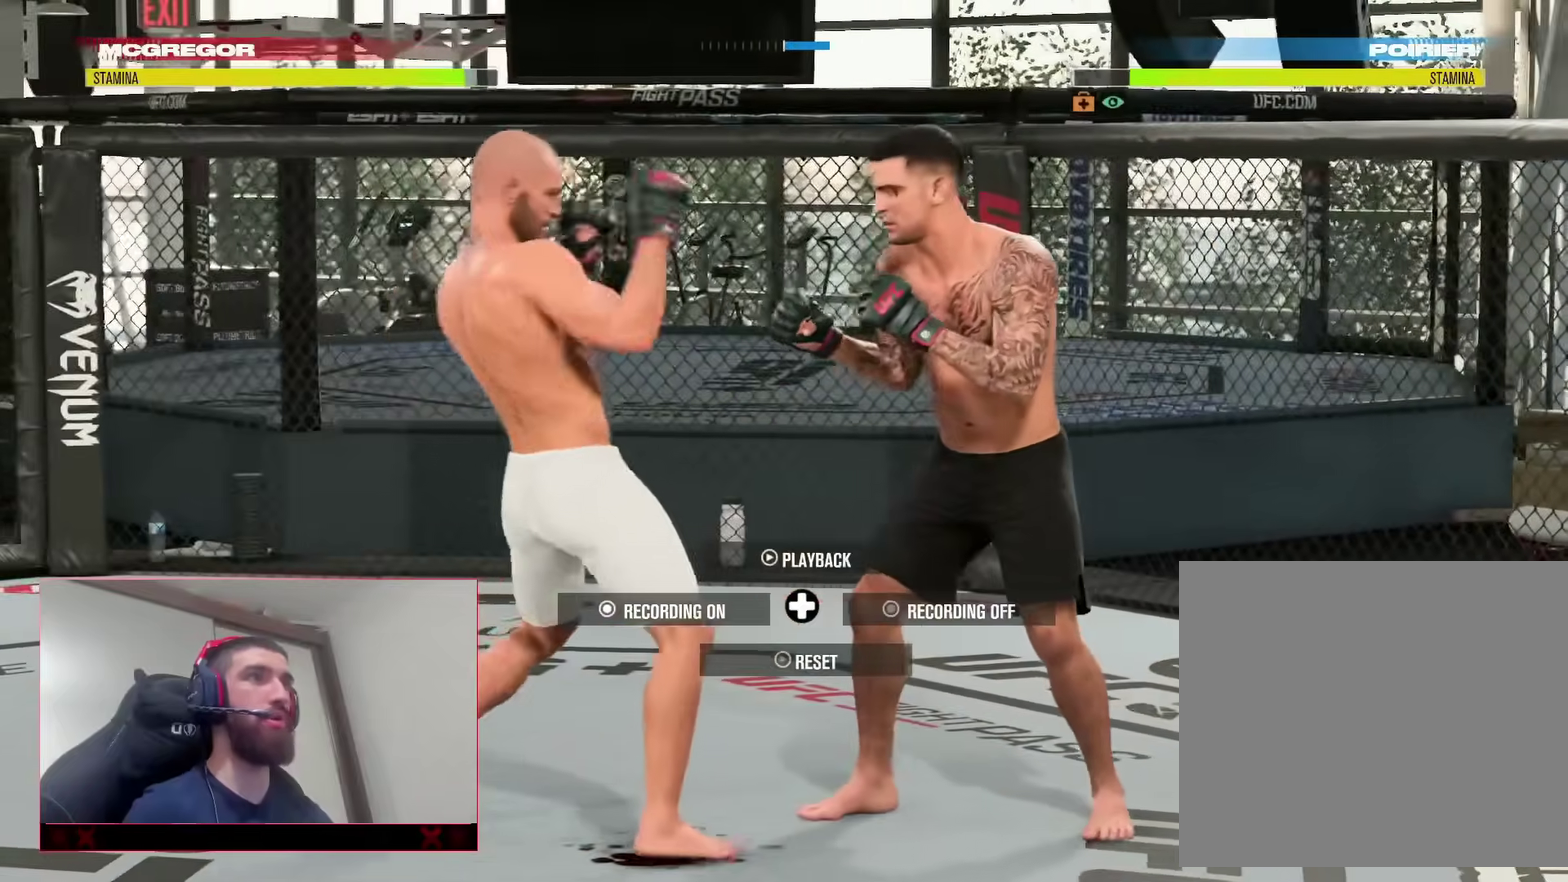
{"dt_ms": 400, "buttons": [], "left_stick": "center", "right_stick": "center", "events": [[267, "left_stick", "center"]]}
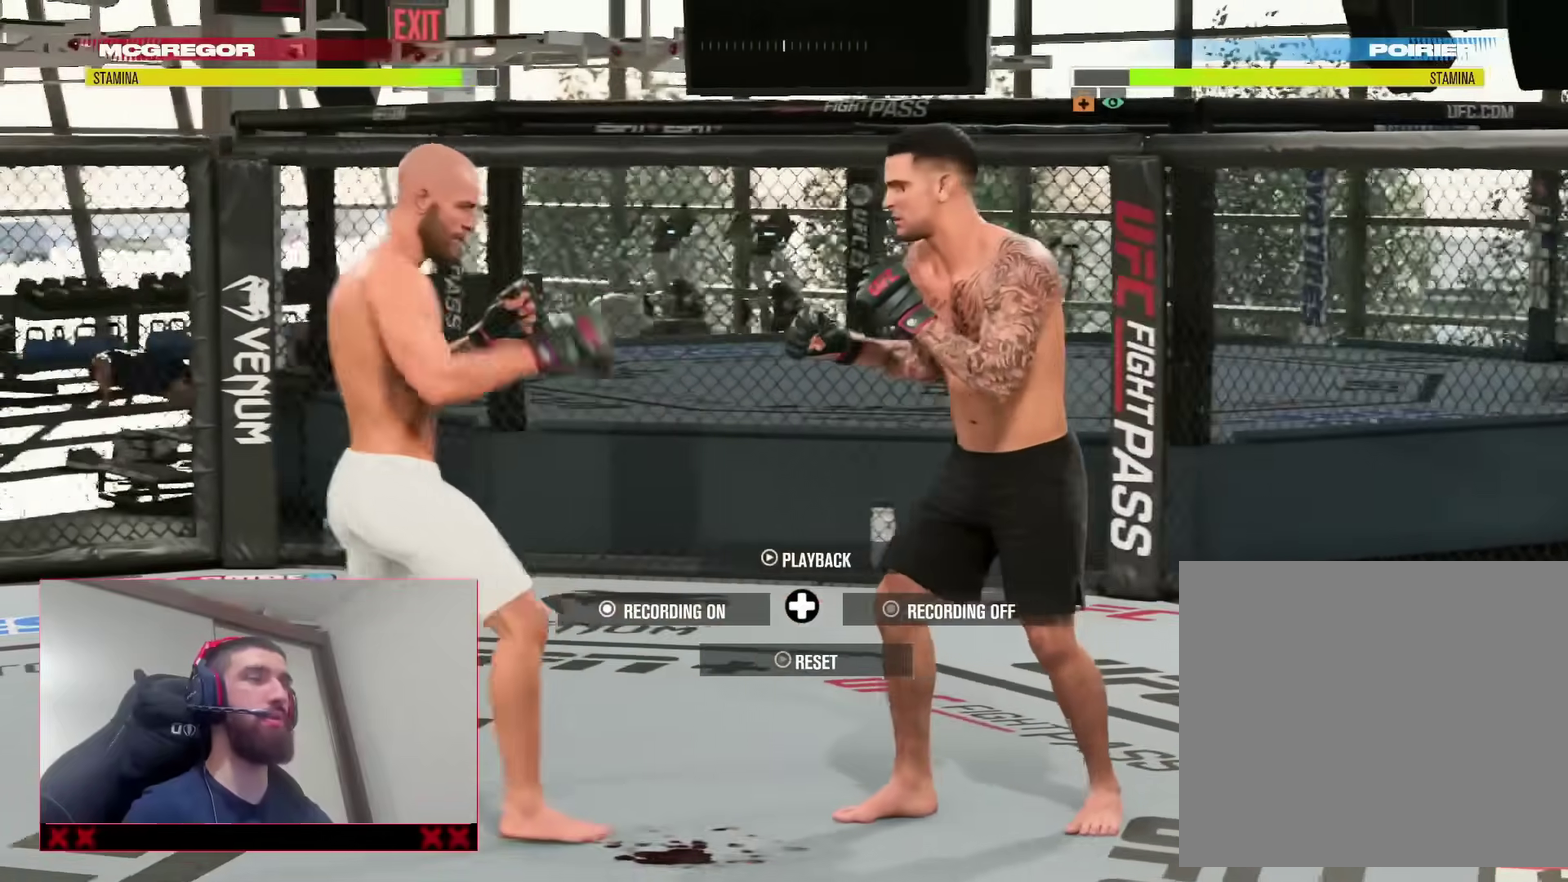
{"dt_ms": 600, "buttons": [], "left_stick": "center", "right_stick": "center", "events": []}
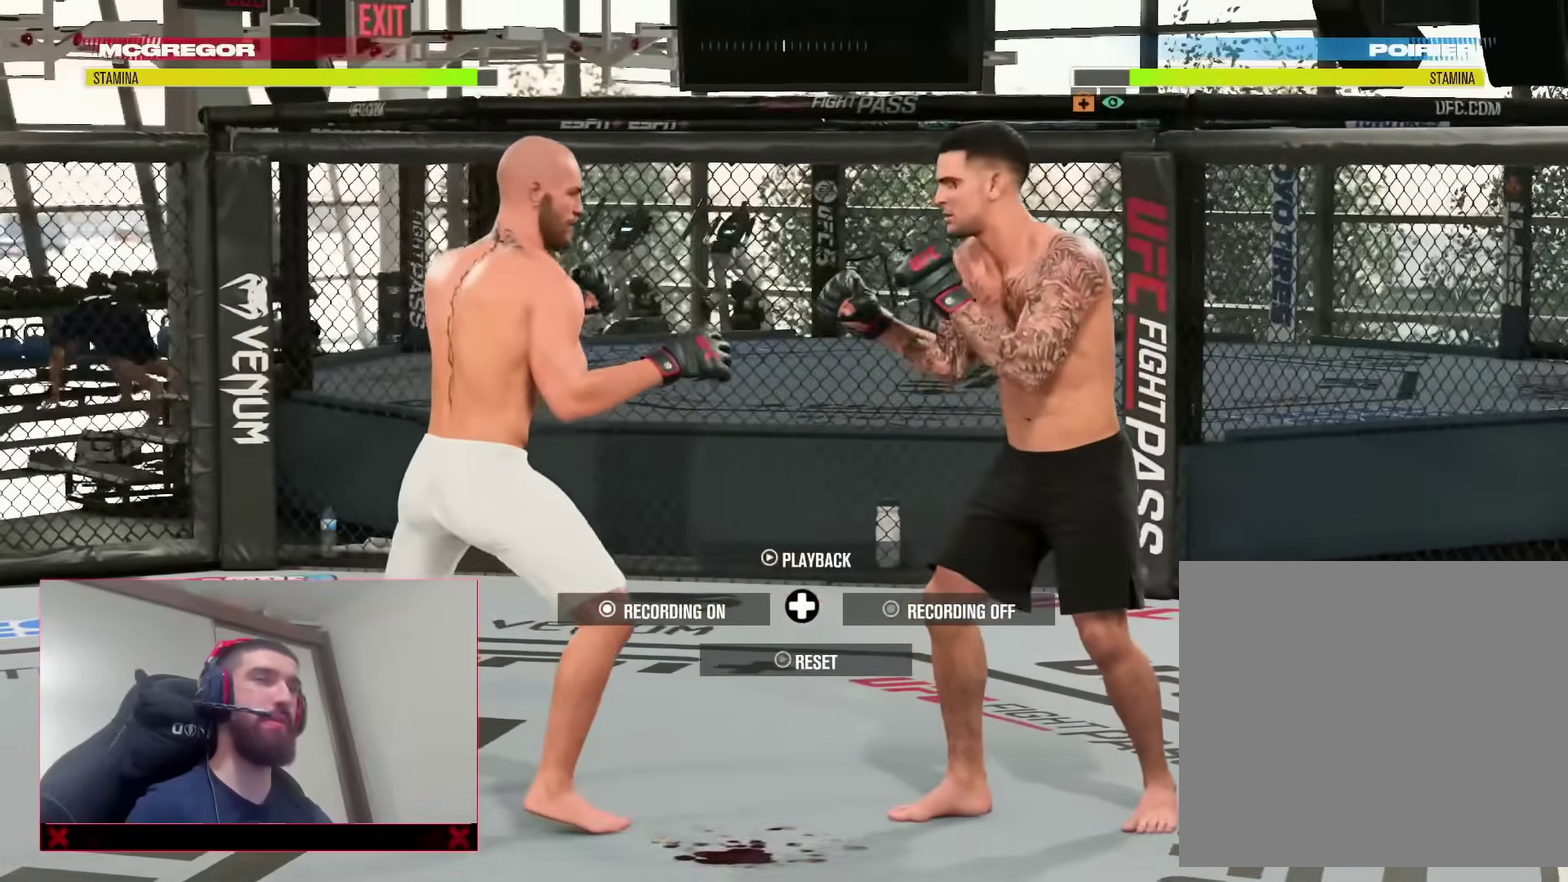
{"dt_ms": 400, "buttons": [], "left_stick": "center", "right_stick": "center", "events": []}
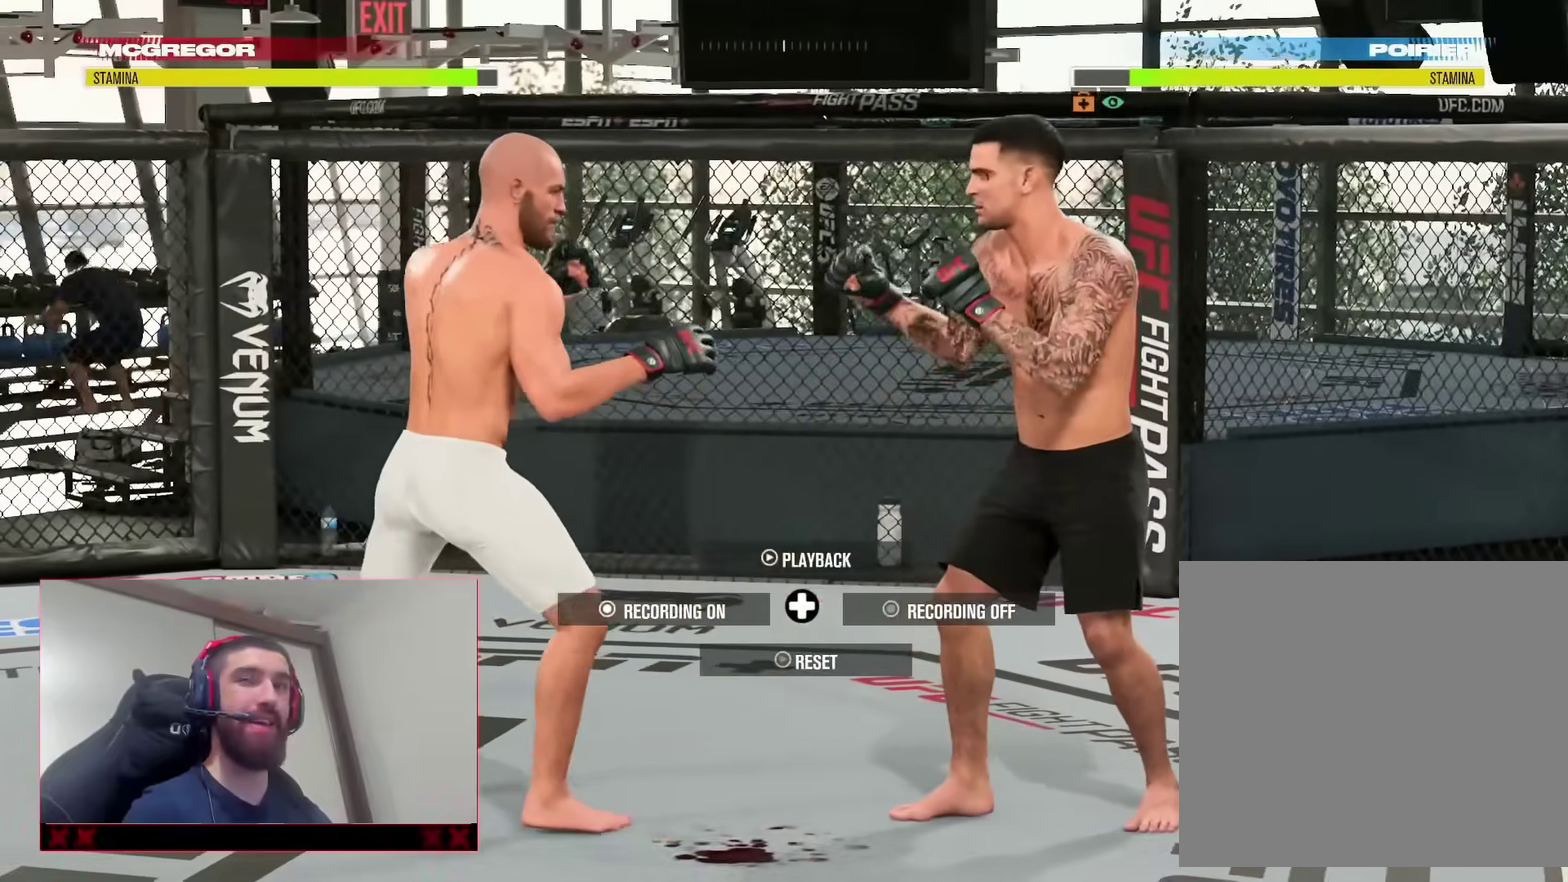
{"dt_ms": 600, "buttons": [], "left_stick": "down-right", "right_stick": "center", "events": [[433, "left_stick", "down-right"]]}
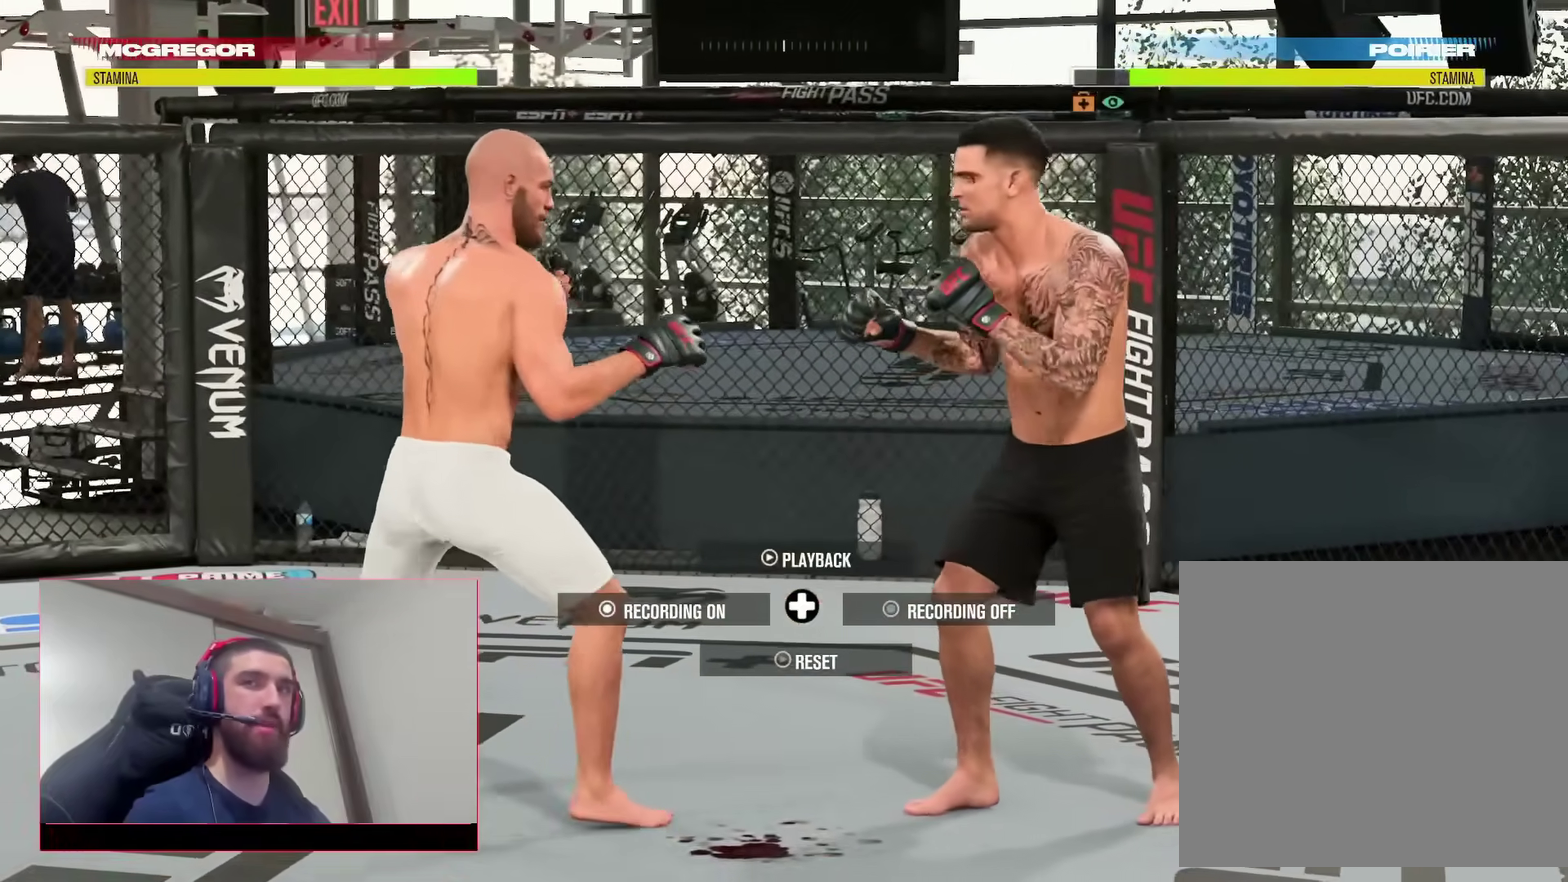
{"dt_ms": 300, "buttons": [], "left_stick": "down-right", "right_stick": "center", "events": [[17, "left_stick", "right"], [200, "left_stick", "down-right"]]}
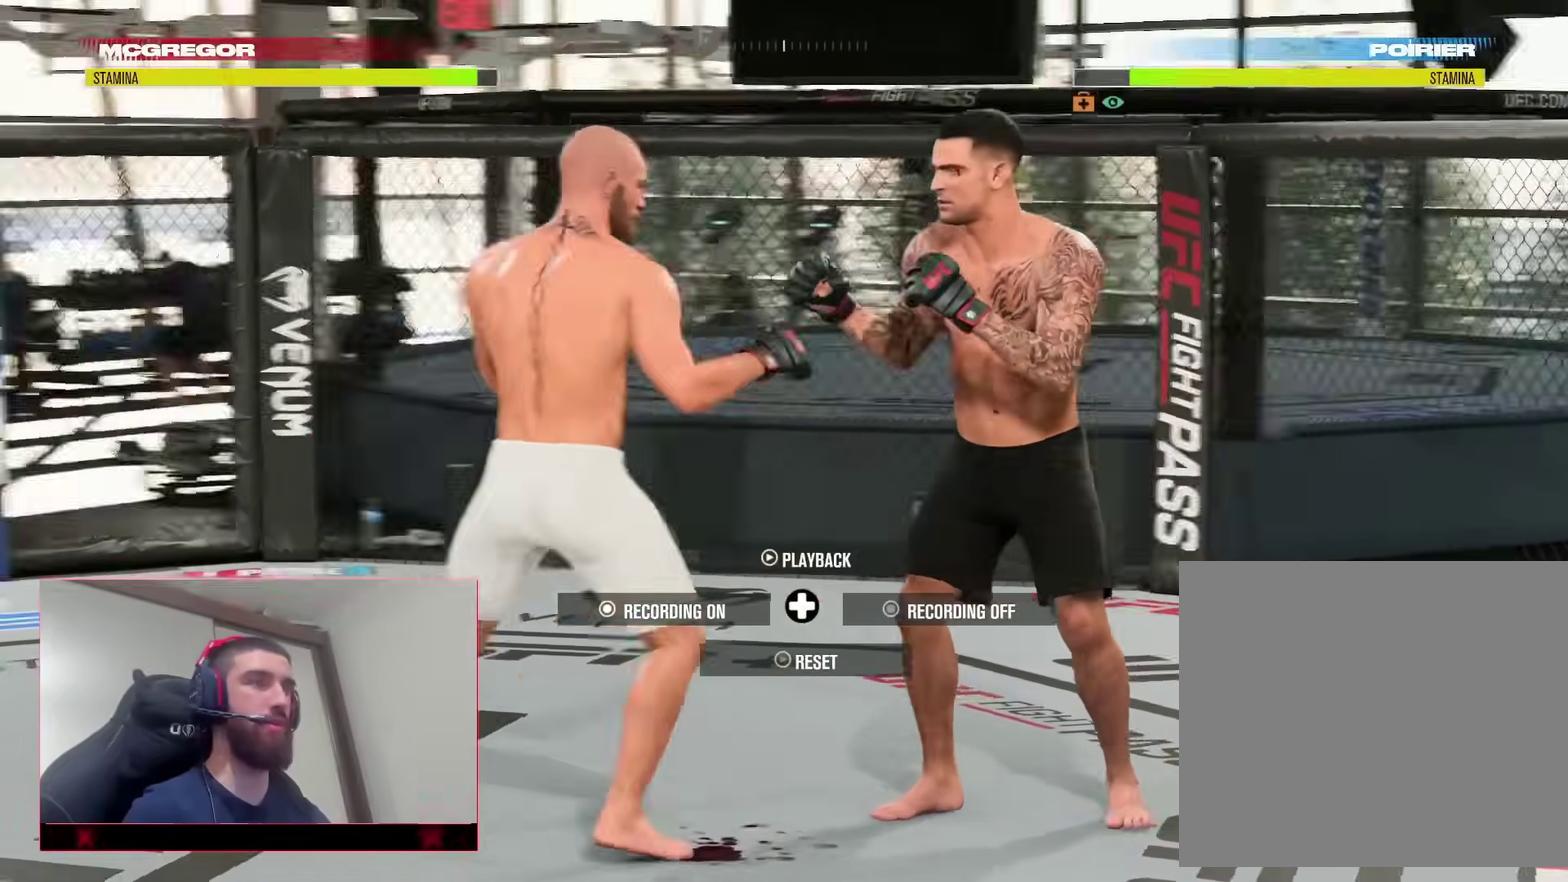
{"dt_ms": 900, "buttons": [], "left_stick": "up-left", "right_stick": "center"}
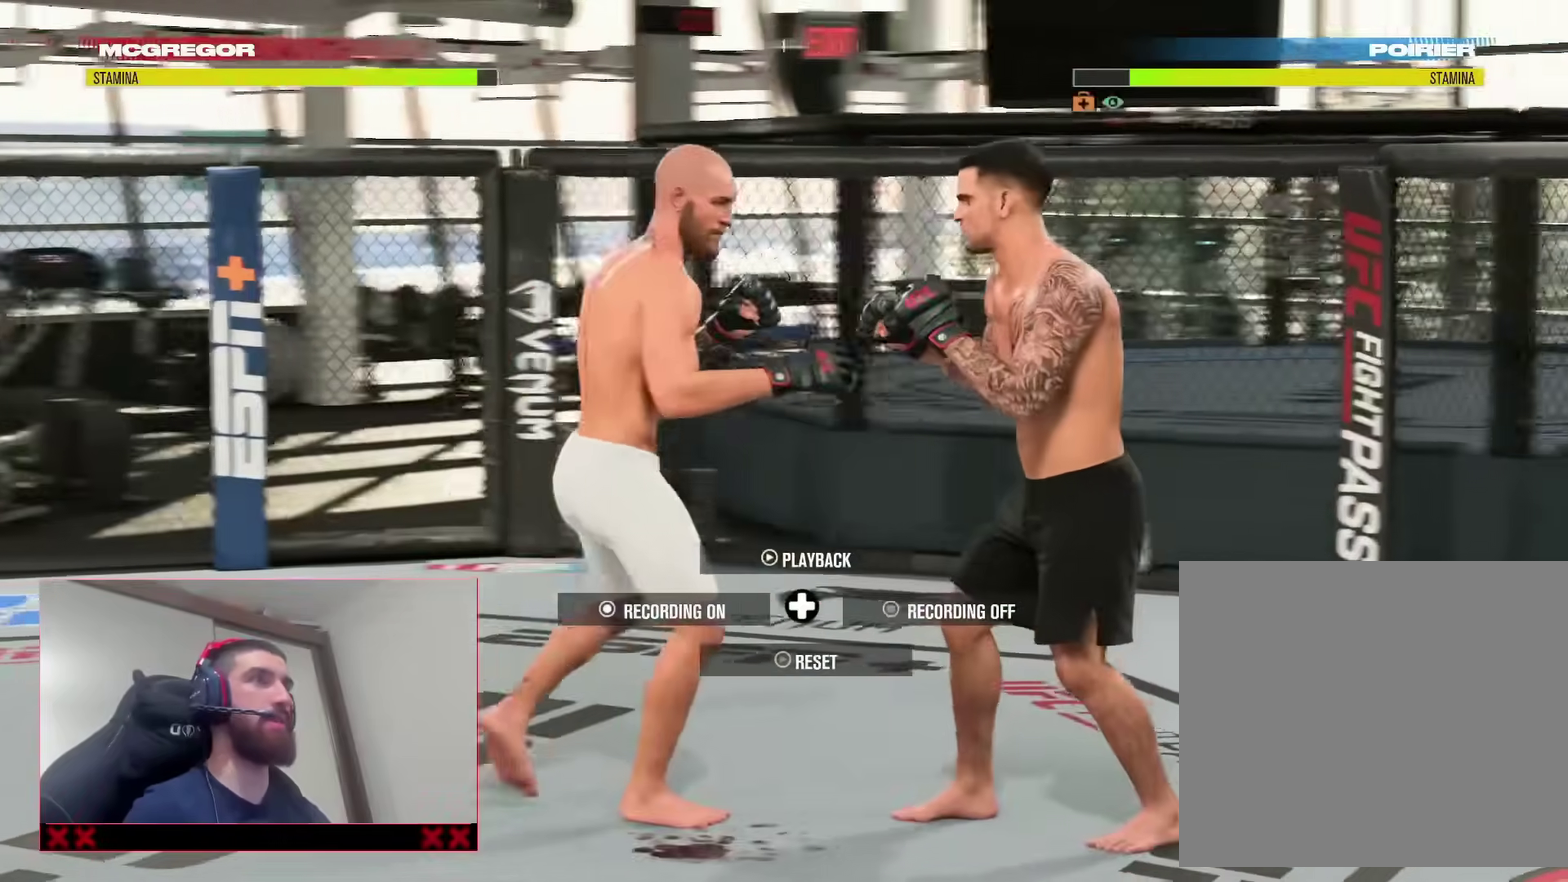
{"dt_ms": 300, "buttons": [], "left_stick": "down-right", "right_stick": "center"}
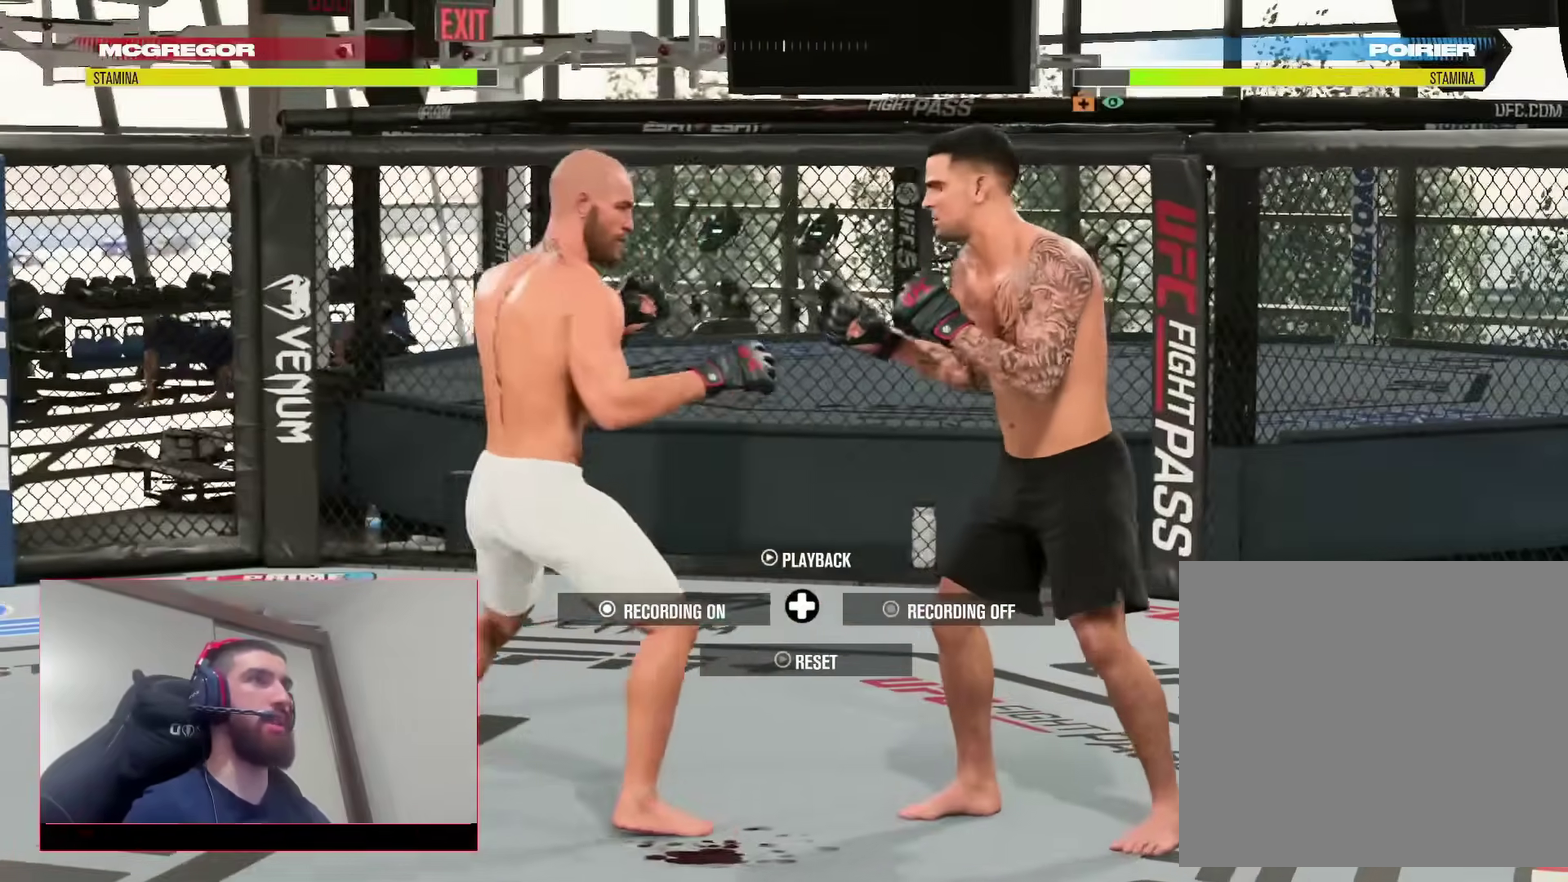
{"dt_ms": 500, "buttons": [], "left_stick": "down-left", "right_stick": "center", "events": [[17, "L2", "down"], [83, "L2", "up"], [233, "left_stick", "down-left"]]}
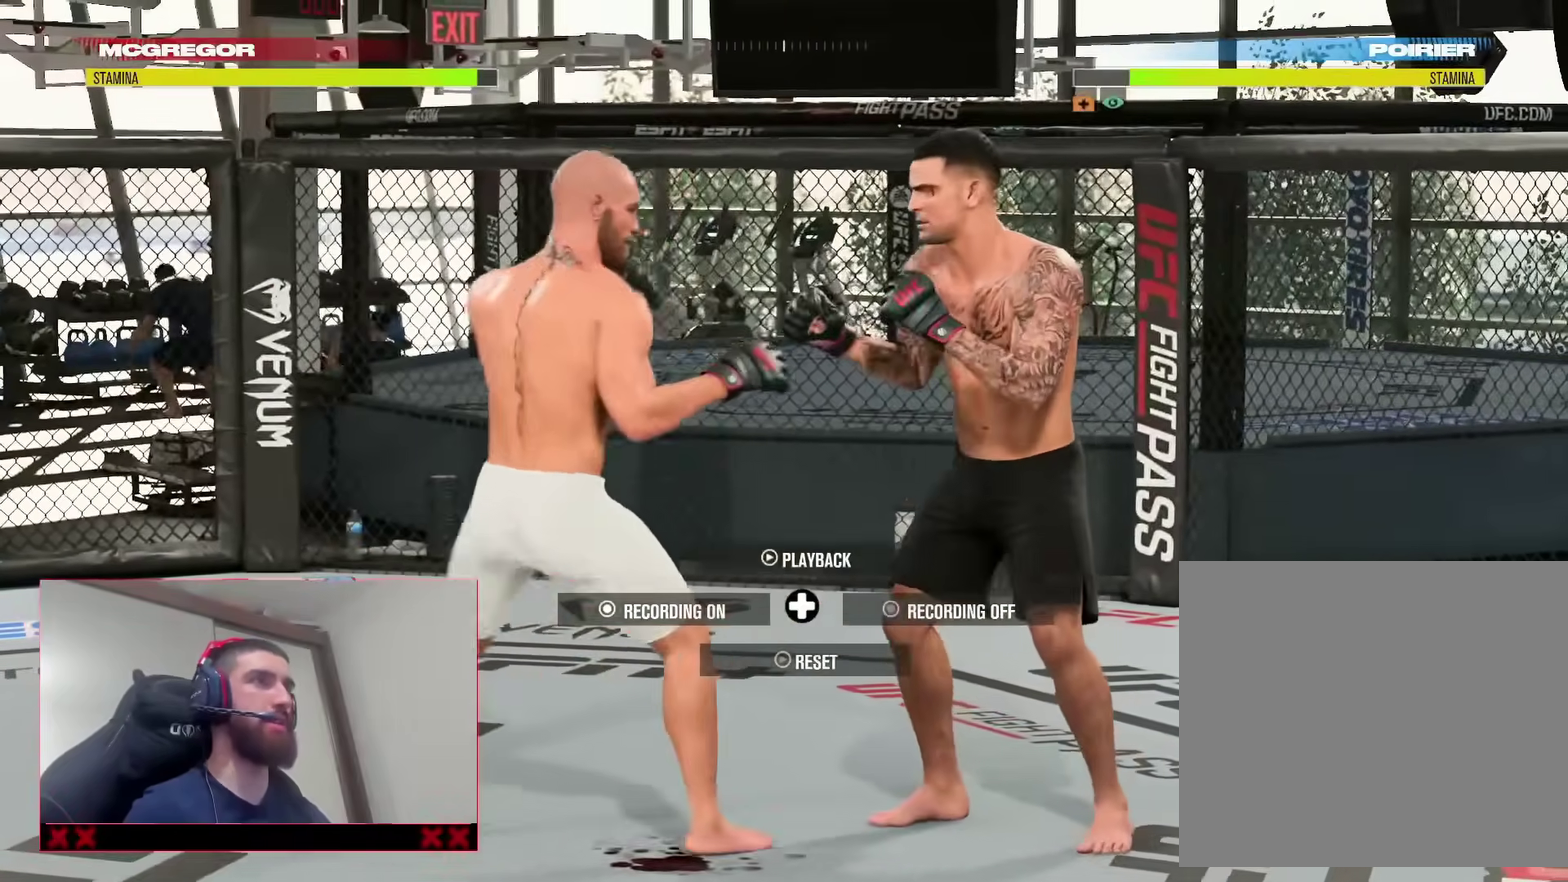
{"dt_ms": 500, "buttons": [], "left_stick": "center", "right_stick": "center", "events": [[83, "left_stick", "up-left"], [233, "left_stick", "right"], [283, "L2", "down"], [333, "TRIANGLE", "down"], [450, "L2", "up"], [467, "TRIANGLE", "up"], [467, "left_stick", "center"]]}
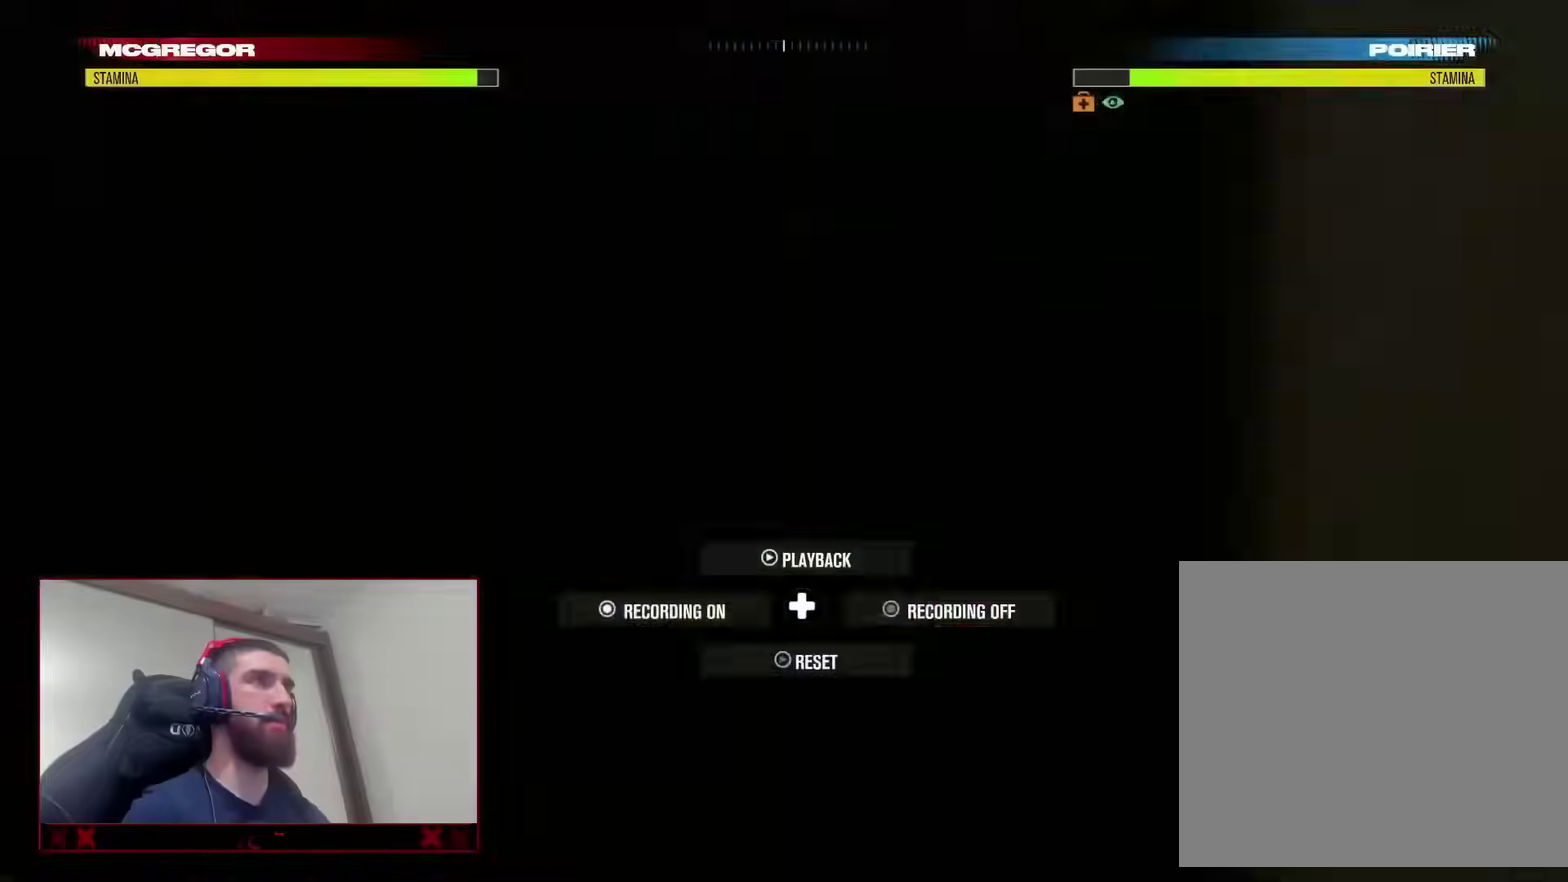
{"dt_ms": 400, "buttons": [], "left_stick": "center", "right_stick": "center", "events": []}